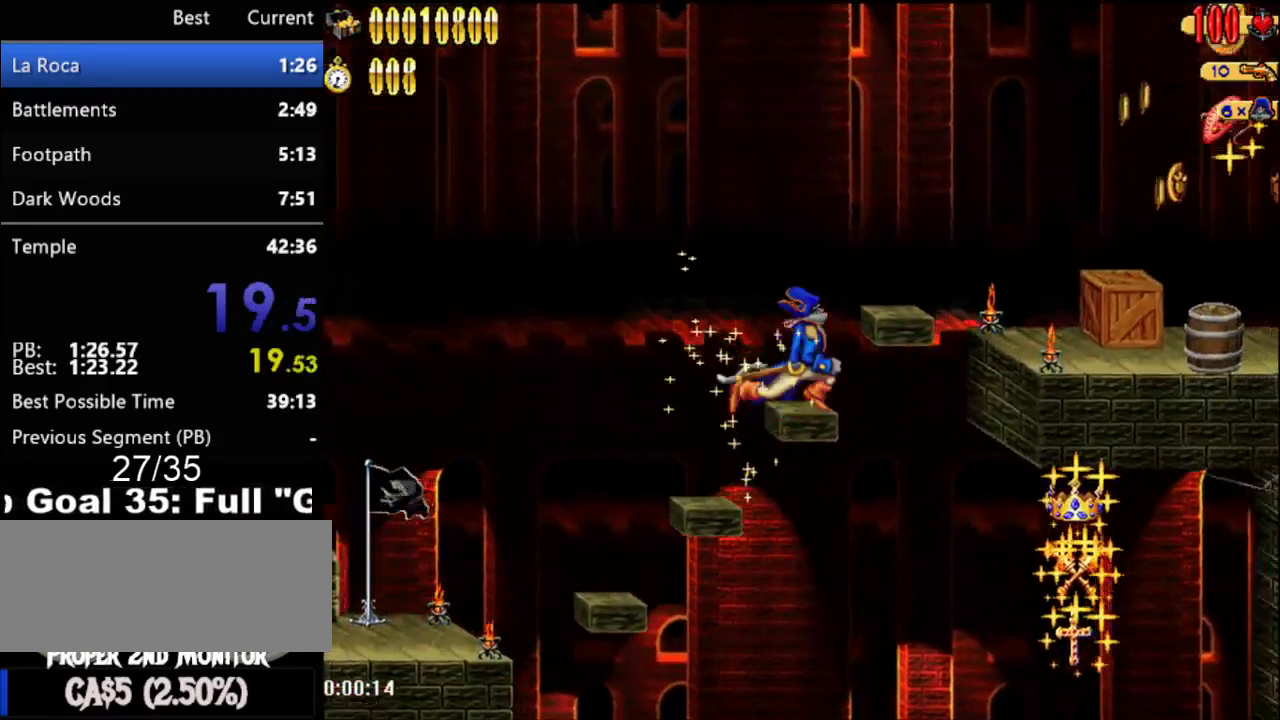
Gameplay with a controller (Nintendo layout); each line is a JSON object with the inputs held at the frame after it. "events" lists button and stick changes between this image and that frame as [ms after this image, input, new state], when the widget could be followed in between. Not read: L3 R3.
{"buttons": ["DPAD_RIGHT"], "events": [[233, "A", "up"]]}
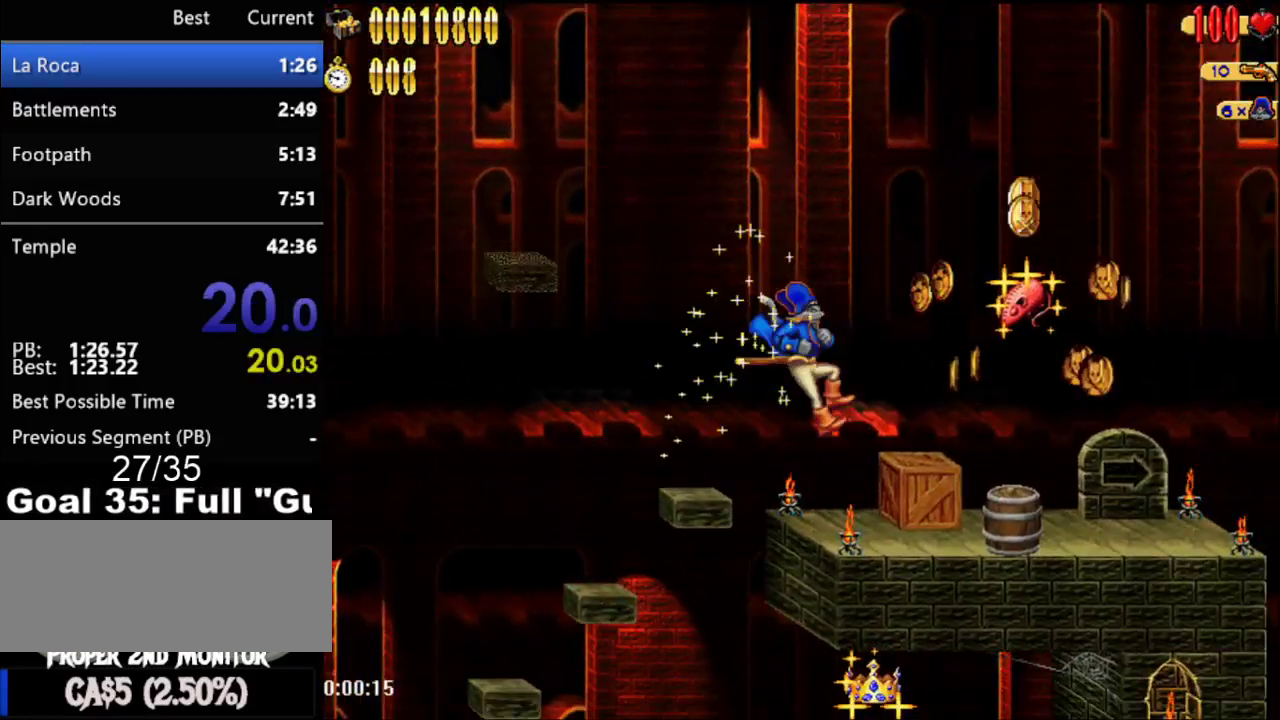
{"buttons": ["DPAD_RIGHT"], "events": [[267, "A", "down"], [433, "A", "up"]]}
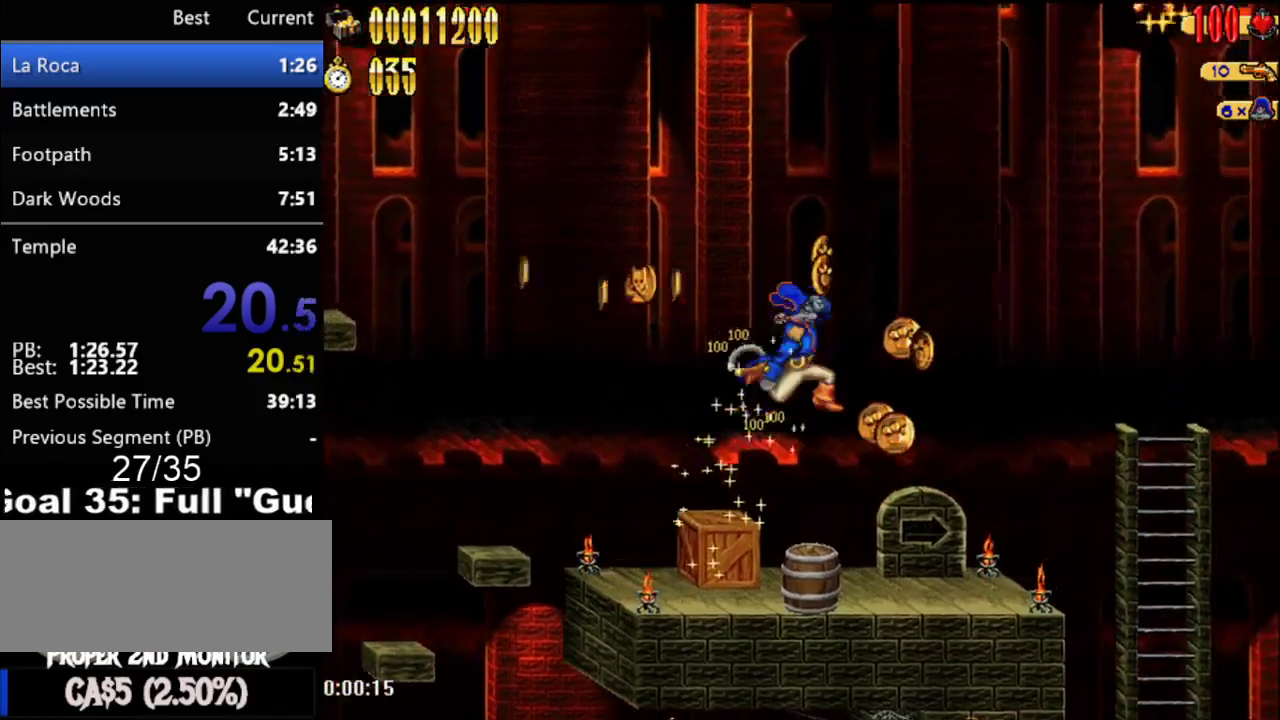
{"buttons": ["A", "DPAD_RIGHT"], "events": [[433, "A", "down"]]}
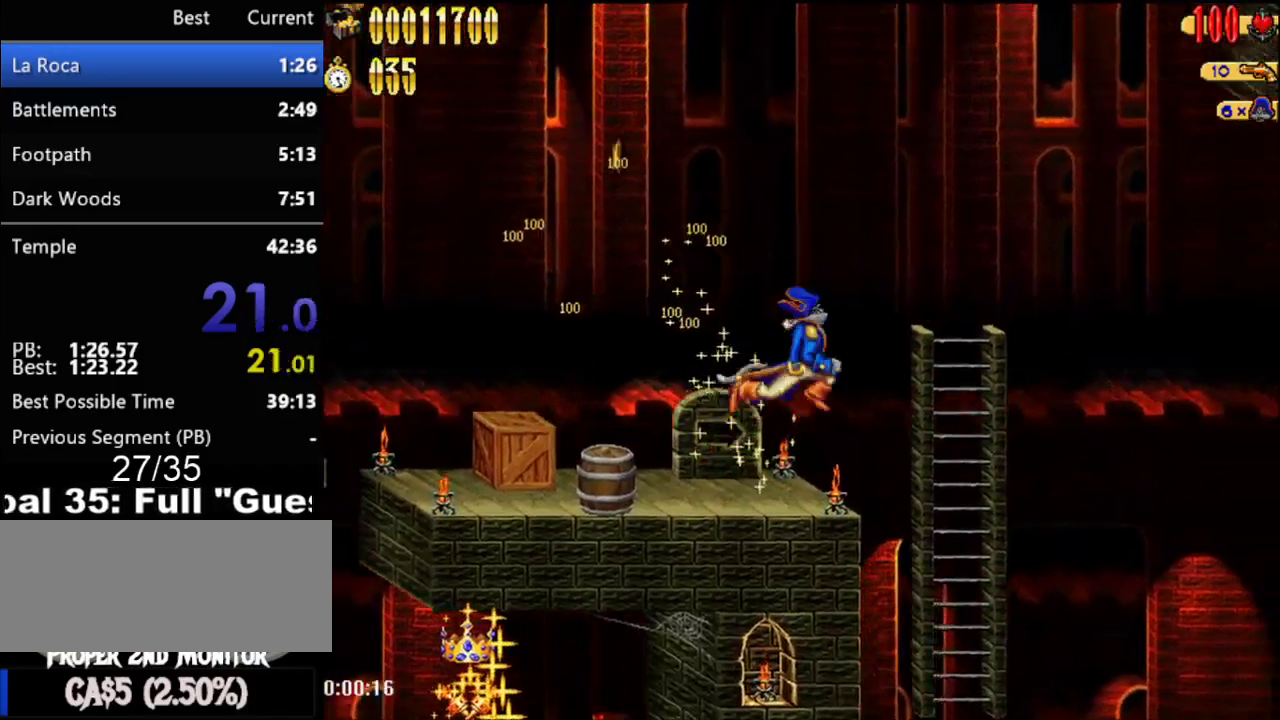
{"buttons": ["DPAD_RIGHT"], "events": [[83, "A", "up"]]}
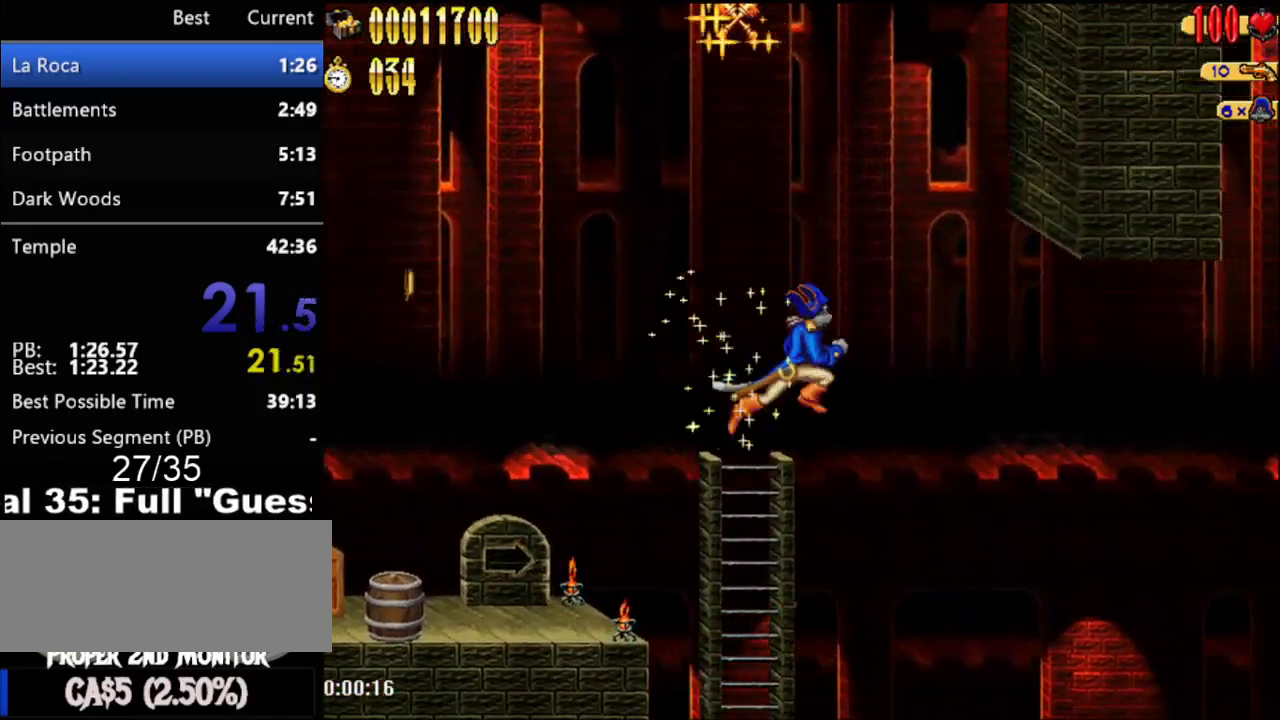
{"buttons": ["DPAD_RIGHT"], "events": [[17, "A", "down"], [183, "A", "up"]]}
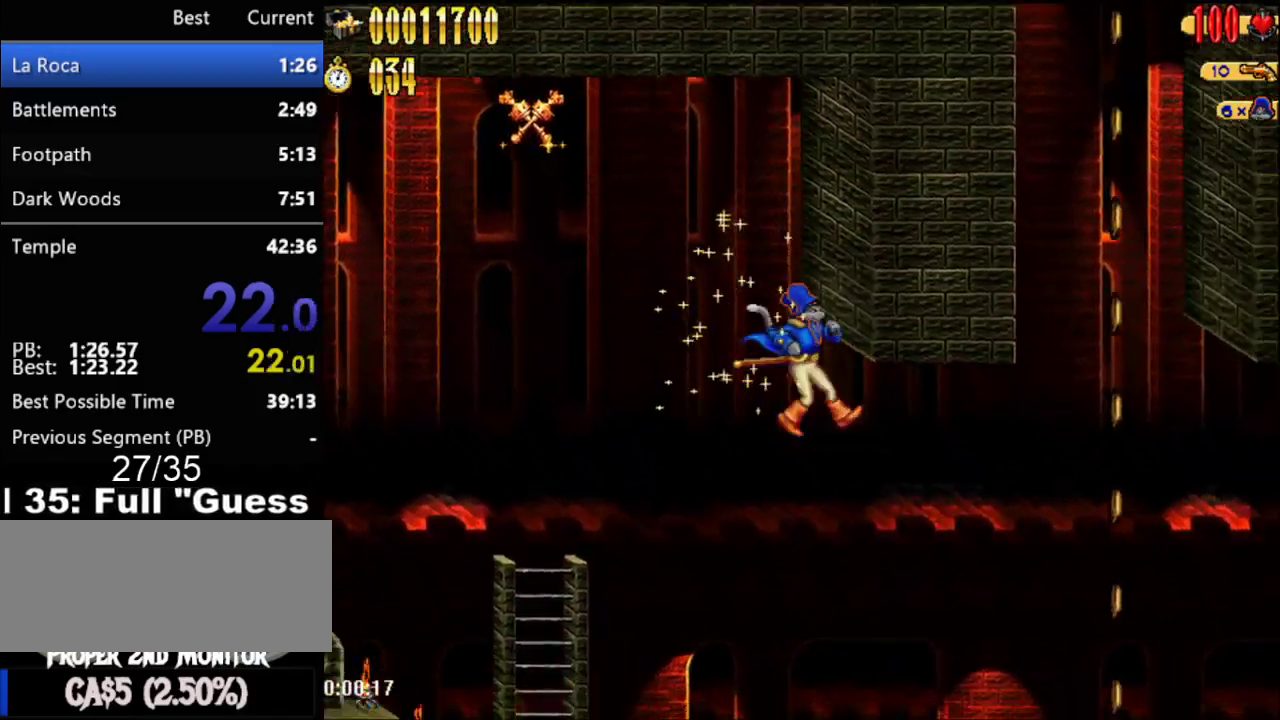
{"buttons": ["DPAD_RIGHT"], "events": []}
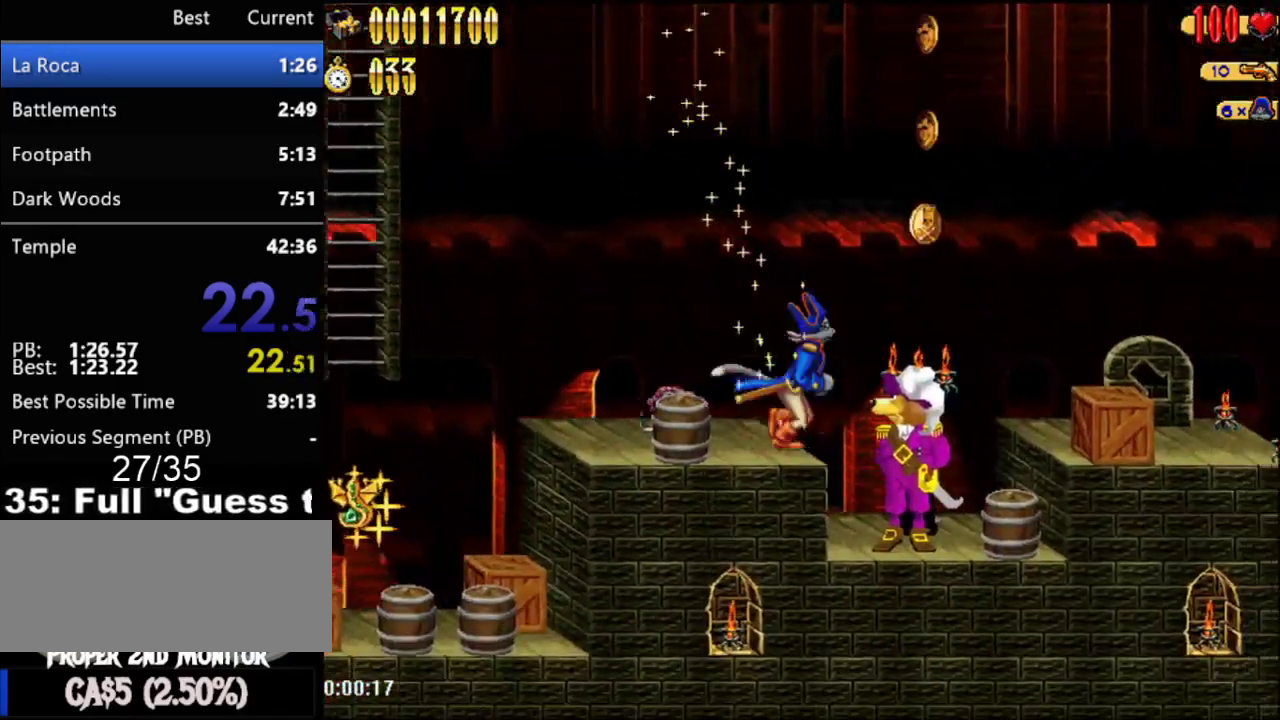
{"buttons": ["DPAD_RIGHT"], "events": [[83, "A", "down"], [267, "A", "up"]]}
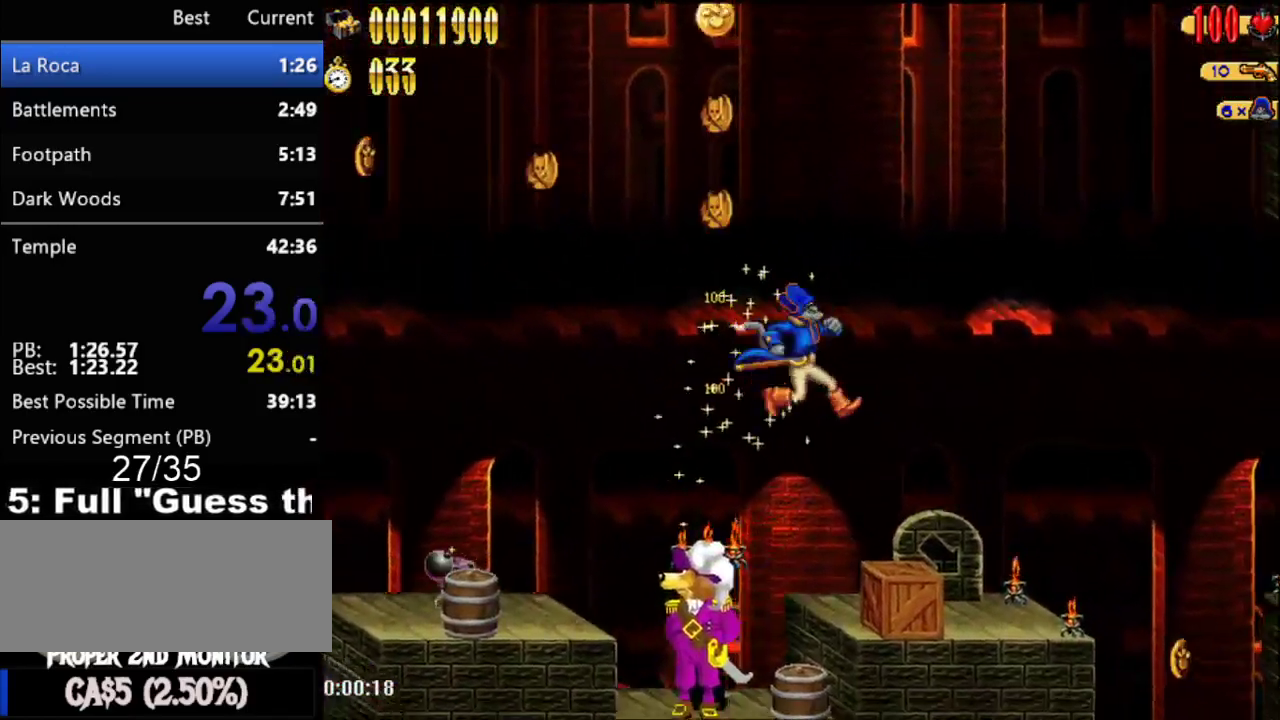
{"buttons": ["DPAD_RIGHT"], "events": []}
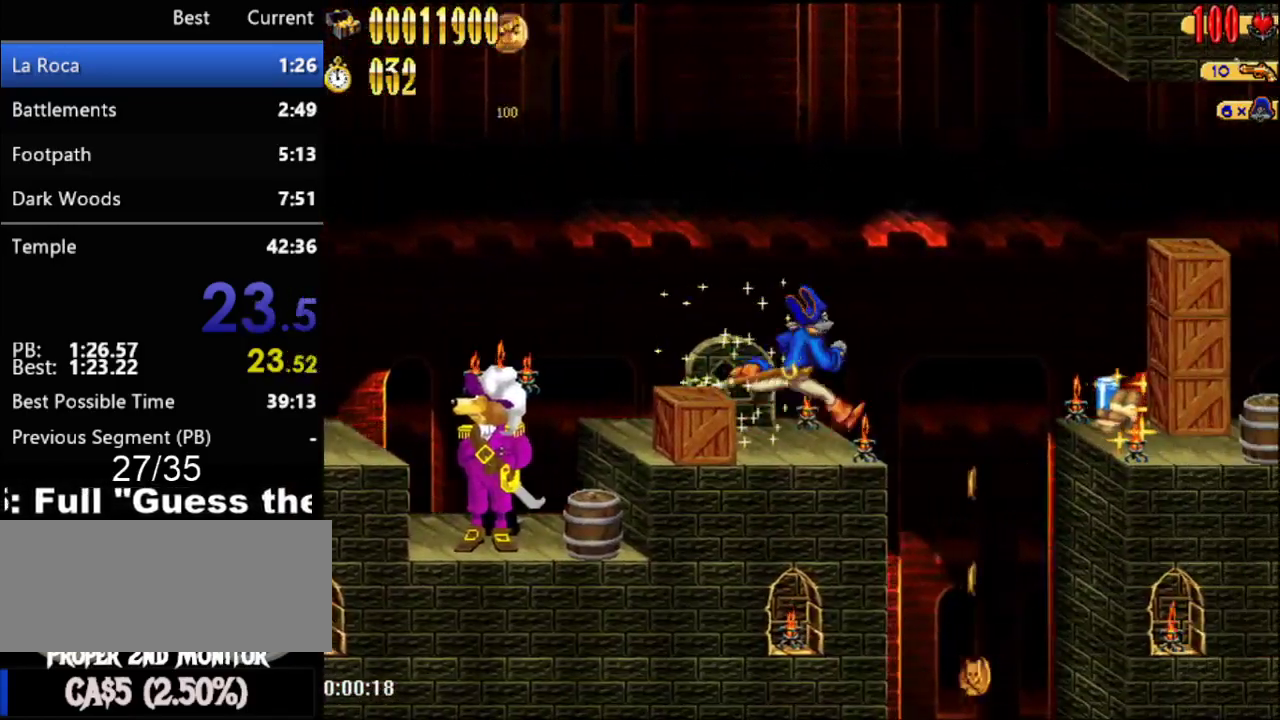
{"buttons": [], "events": [[450, "DPAD_RIGHT", "up"]]}
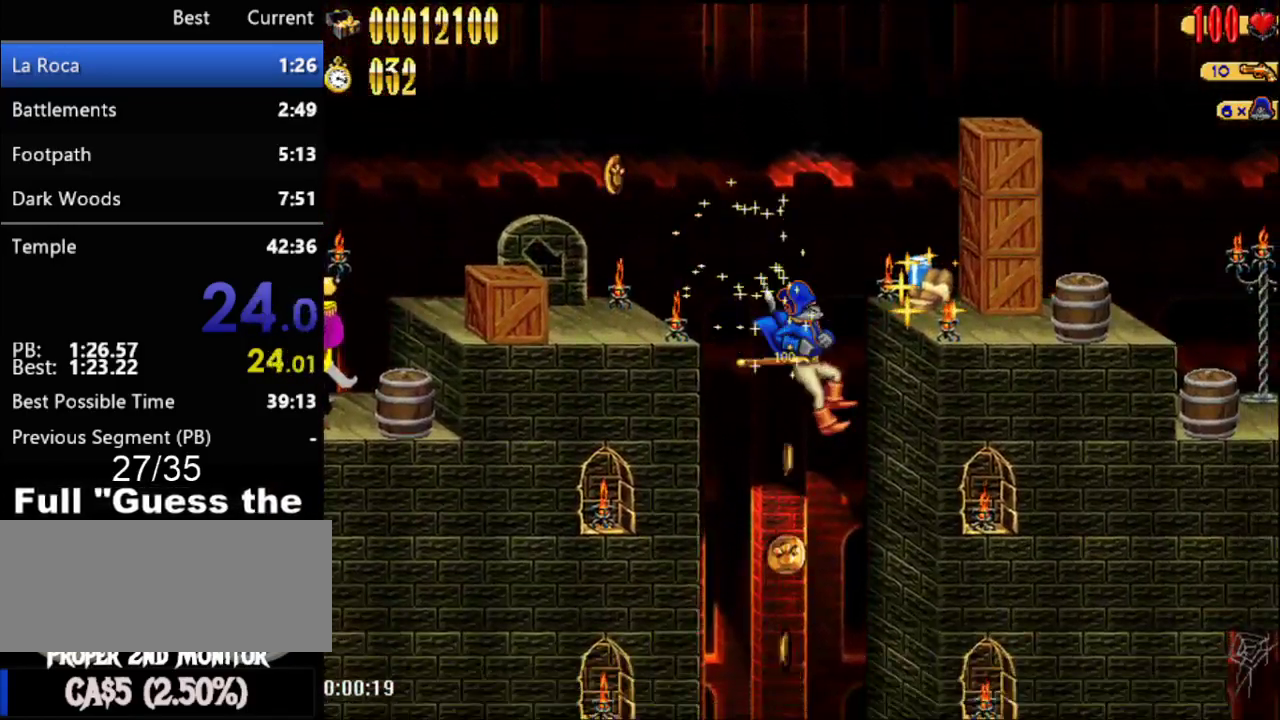
{"buttons": ["B"], "events": [[400, "B", "down"]]}
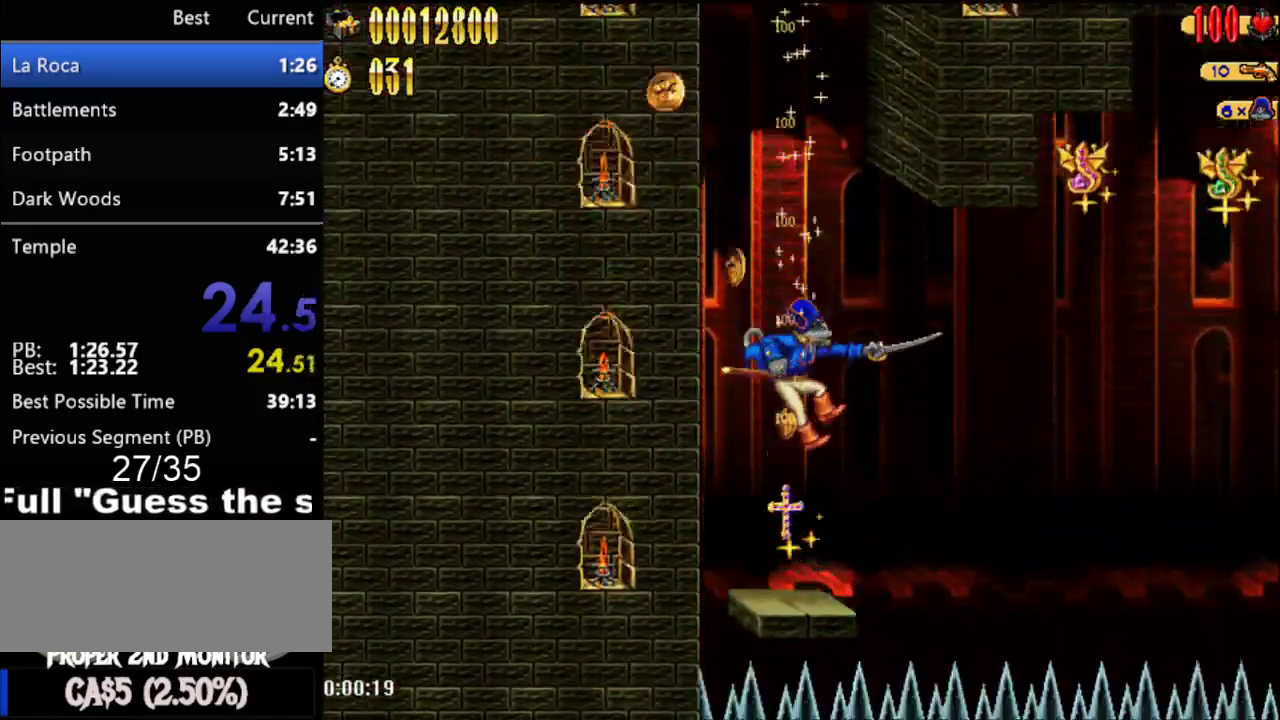
{"buttons": [], "events": [[83, "B", "up"]]}
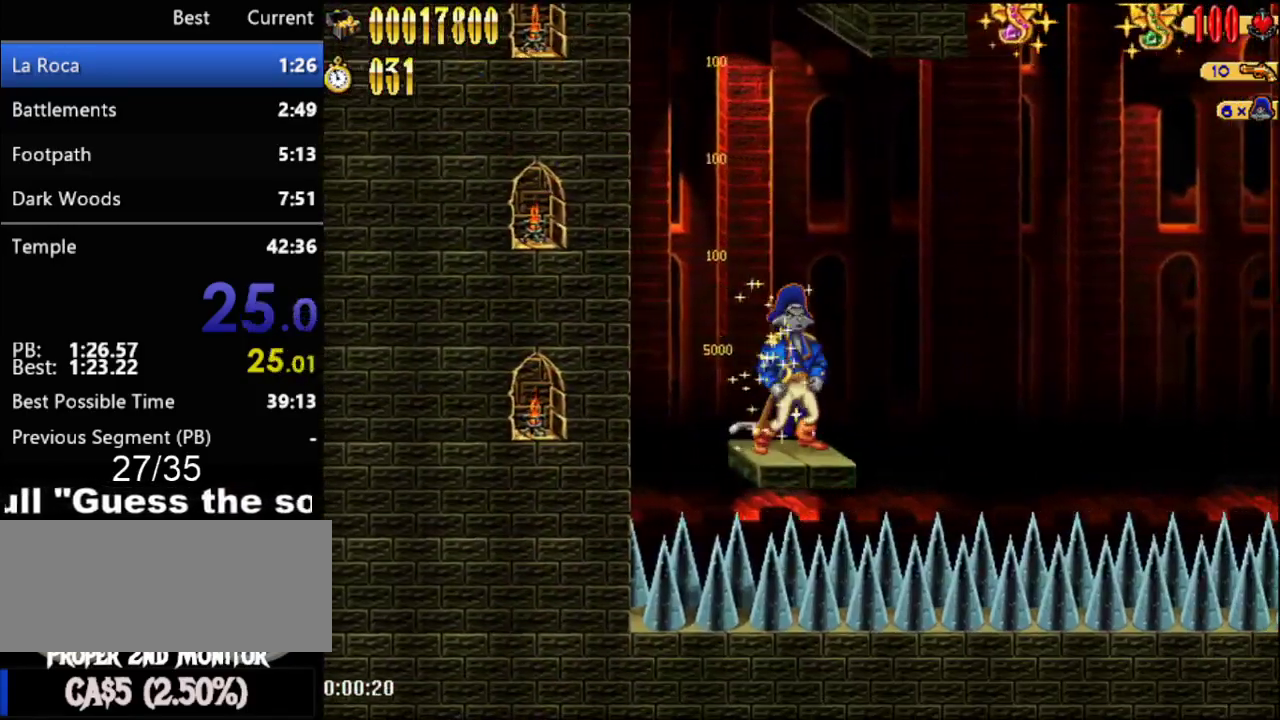
{"buttons": [], "events": []}
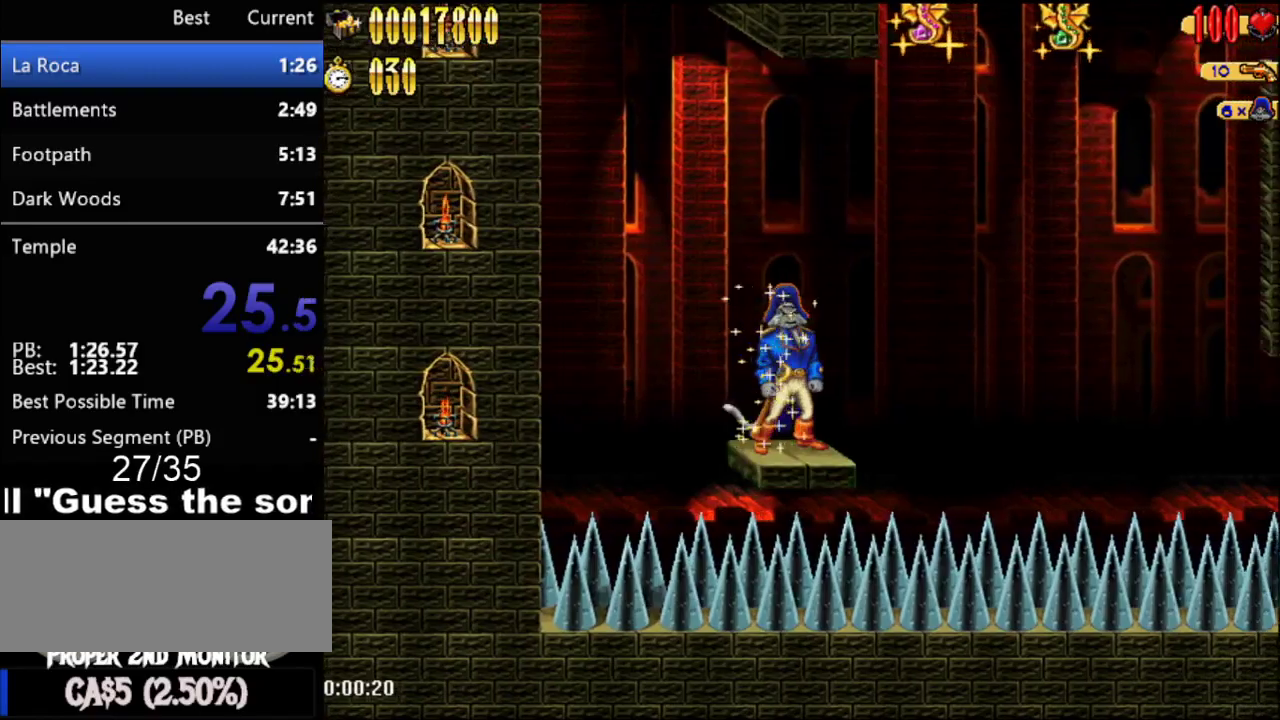
{"buttons": [], "events": []}
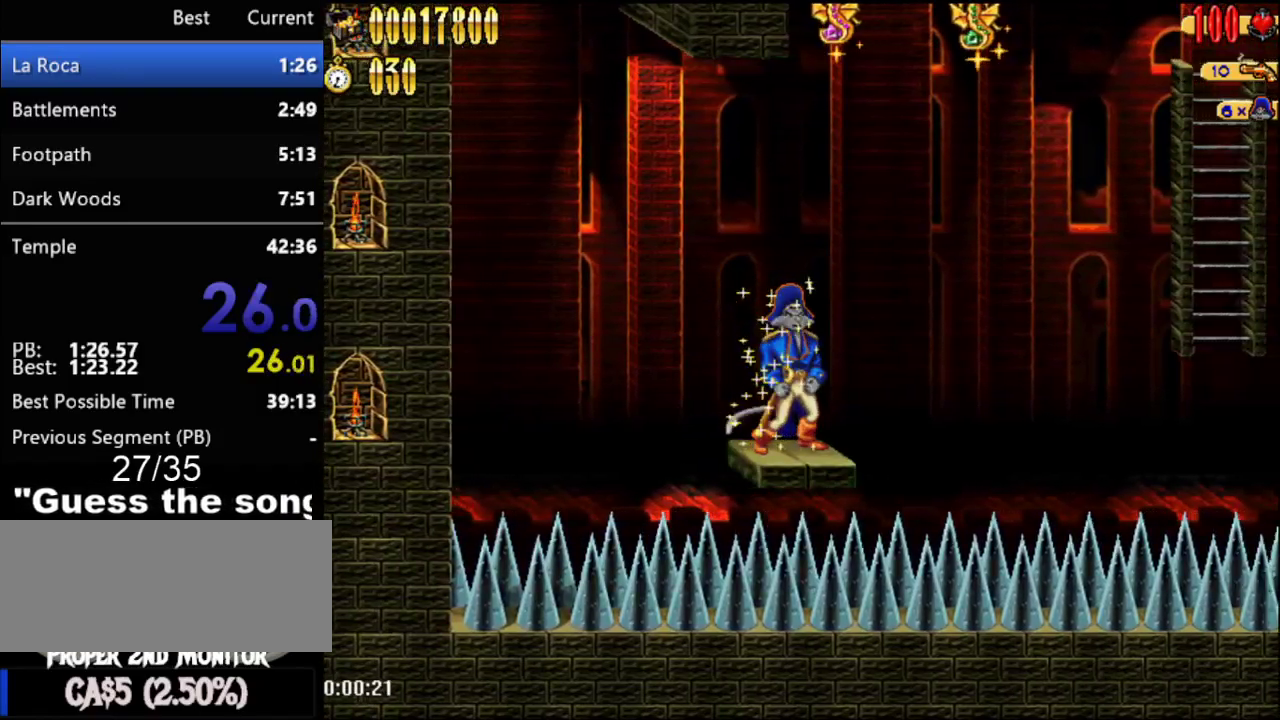
{"buttons": [], "events": []}
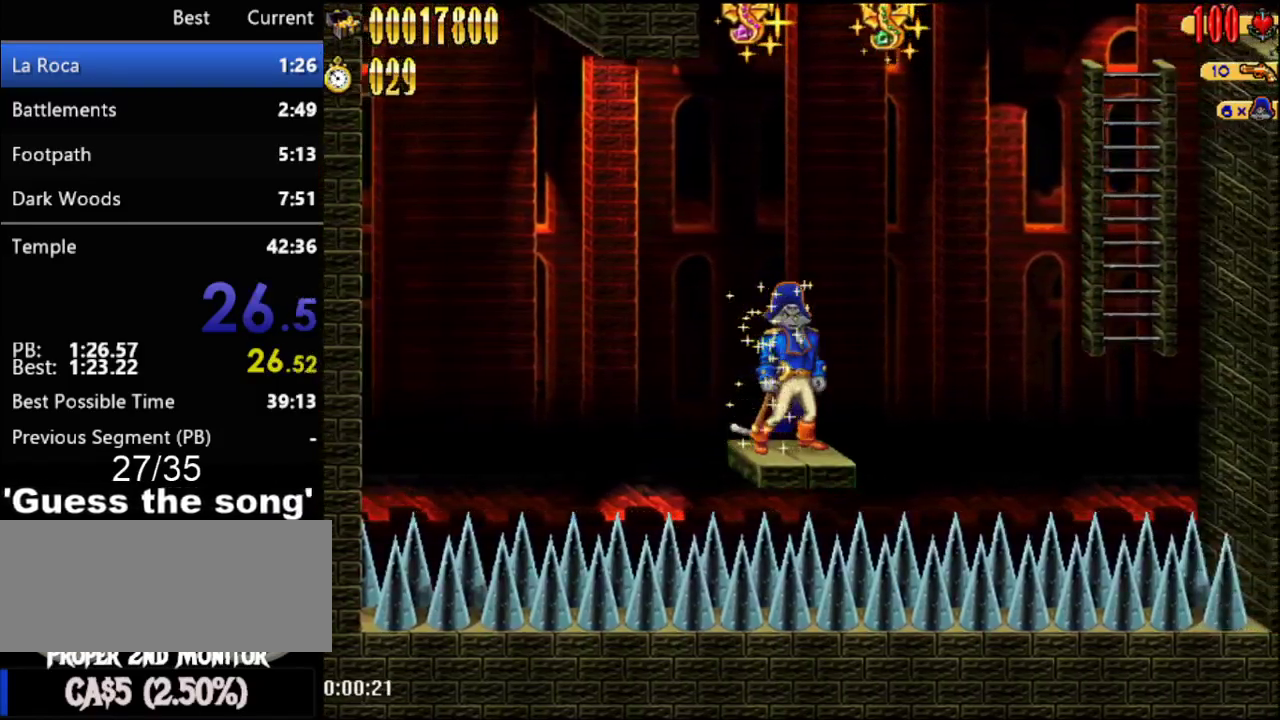
{"buttons": ["DPAD_RIGHT"], "events": [[117, "DPAD_RIGHT", "down"], [183, "A", "down"], [433, "A", "up"]]}
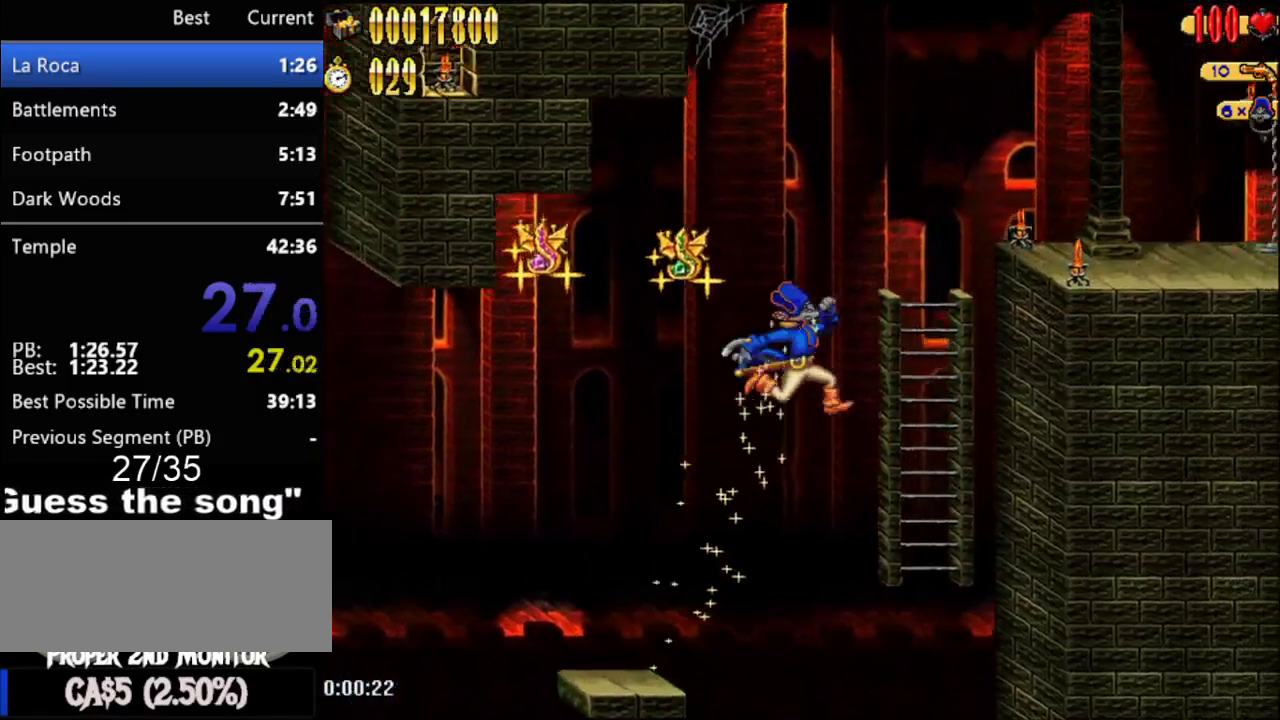
{"buttons": ["A", "DPAD_RIGHT"], "events": [[217, "DPAD_RIGHT", "up"], [300, "DPAD_RIGHT", "down"], [333, "A", "down"]]}
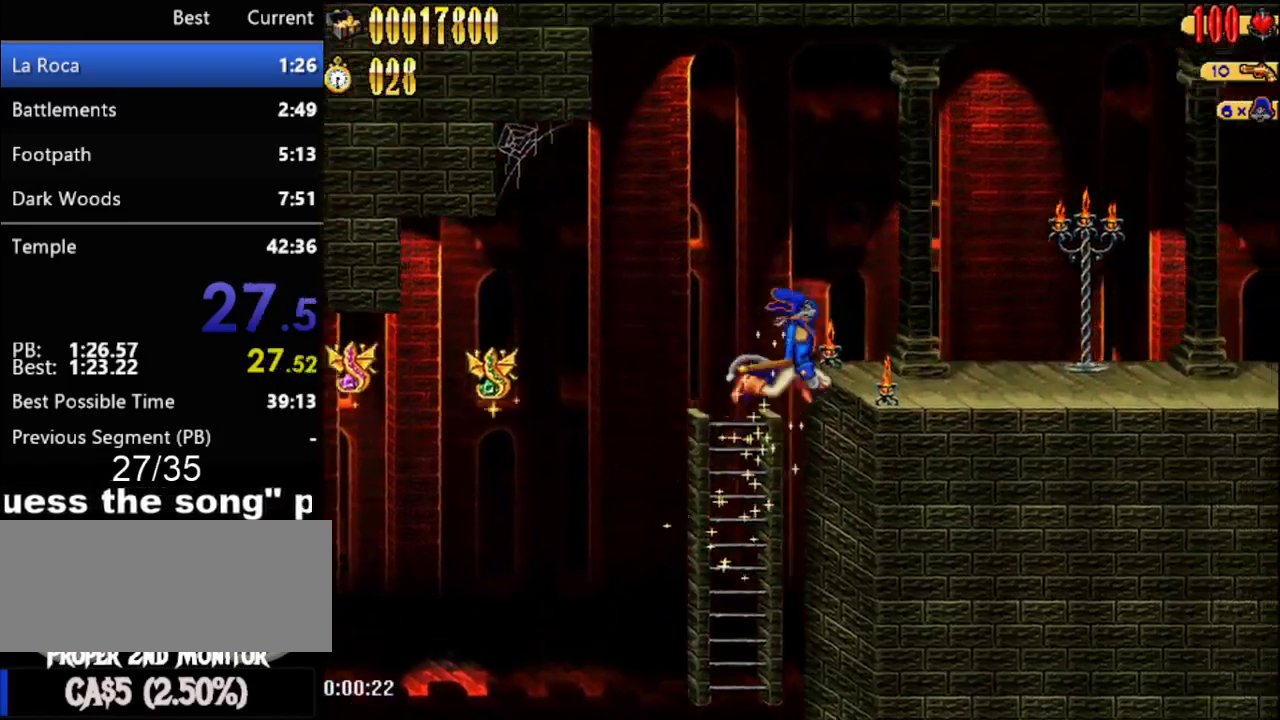
{"buttons": ["DPAD_RIGHT"], "events": [[83, "A", "up"]]}
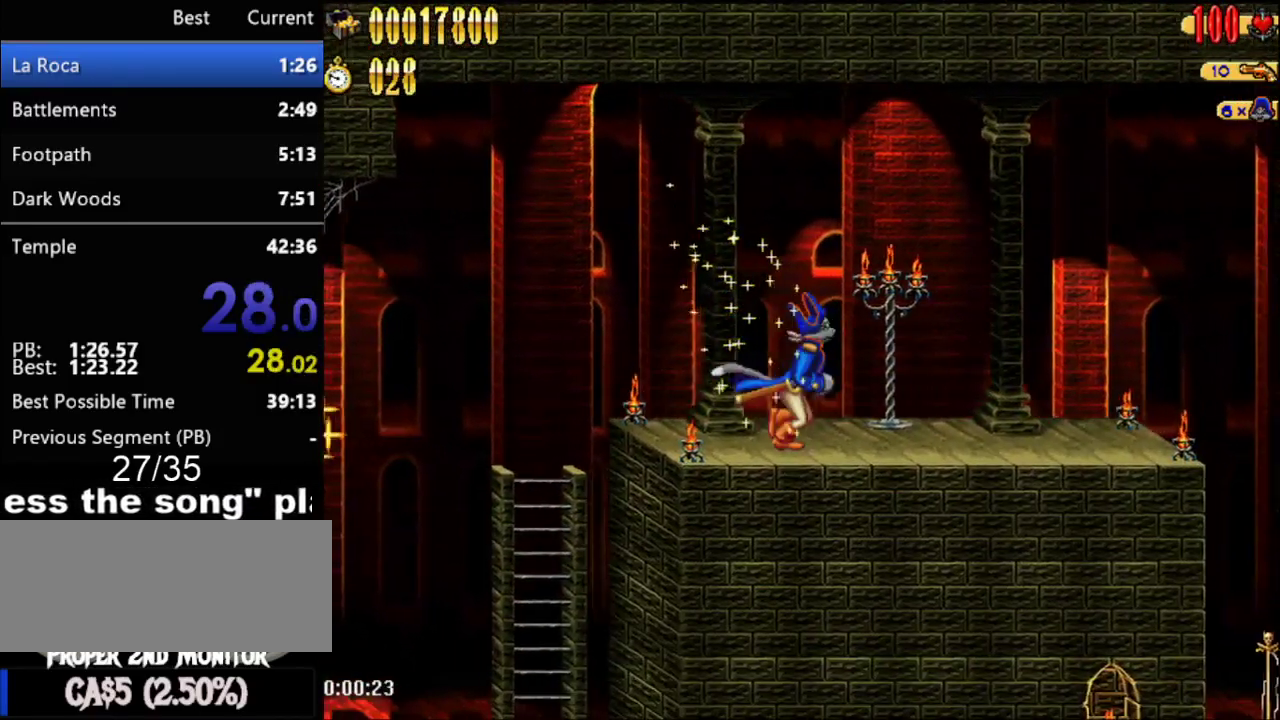
{"buttons": ["DPAD_RIGHT"], "events": []}
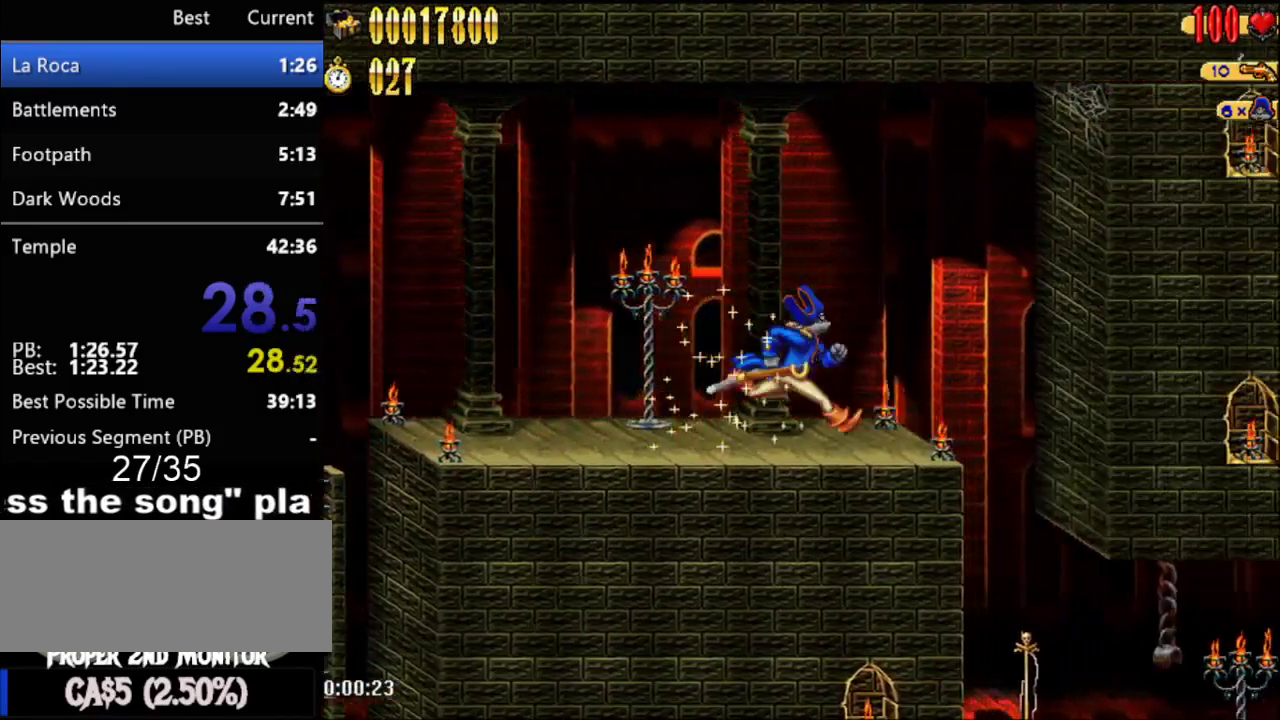
{"buttons": ["DPAD_RIGHT"], "events": []}
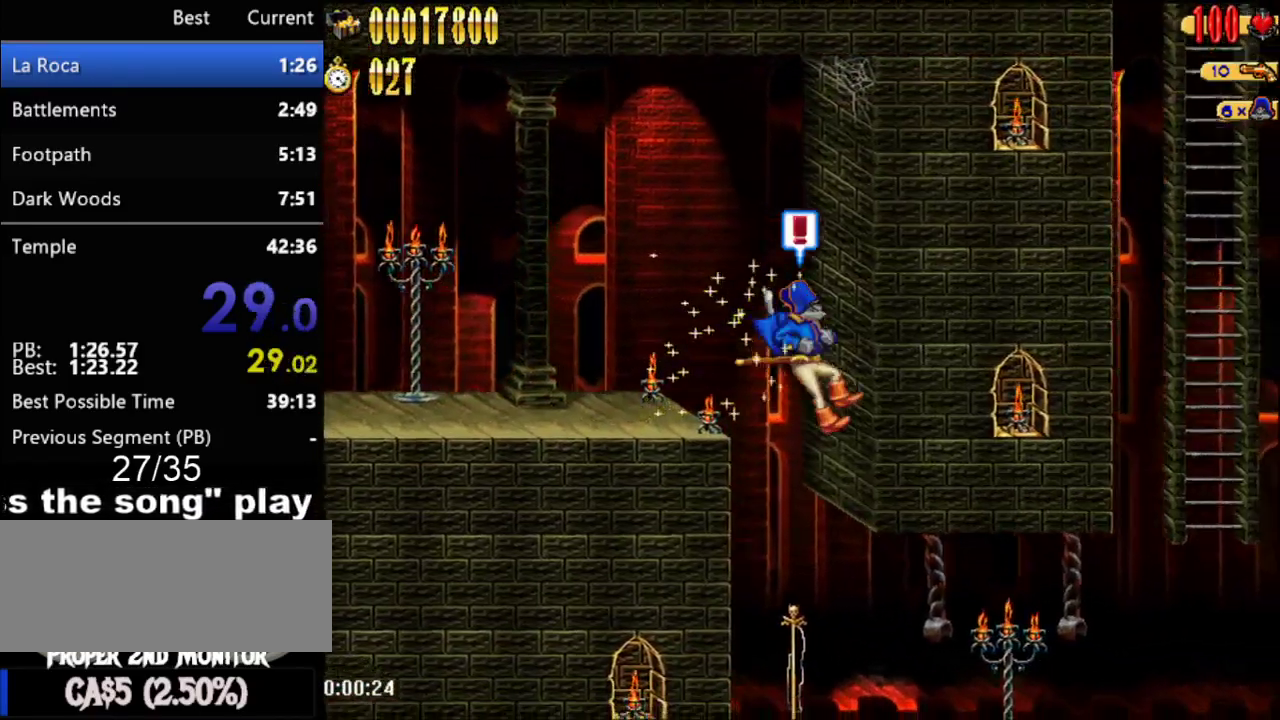
{"buttons": ["DPAD_RIGHT"], "events": []}
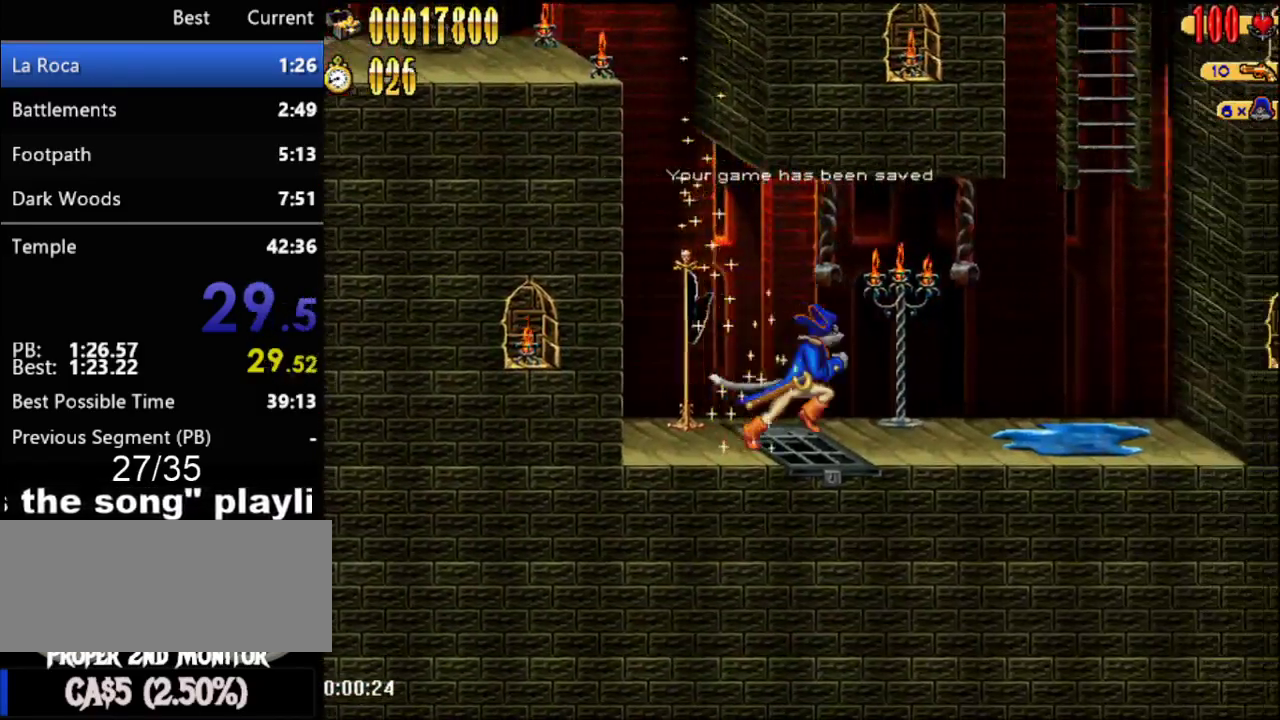
{"buttons": ["A", "DPAD_RIGHT"], "events": [[450, "A", "down"]]}
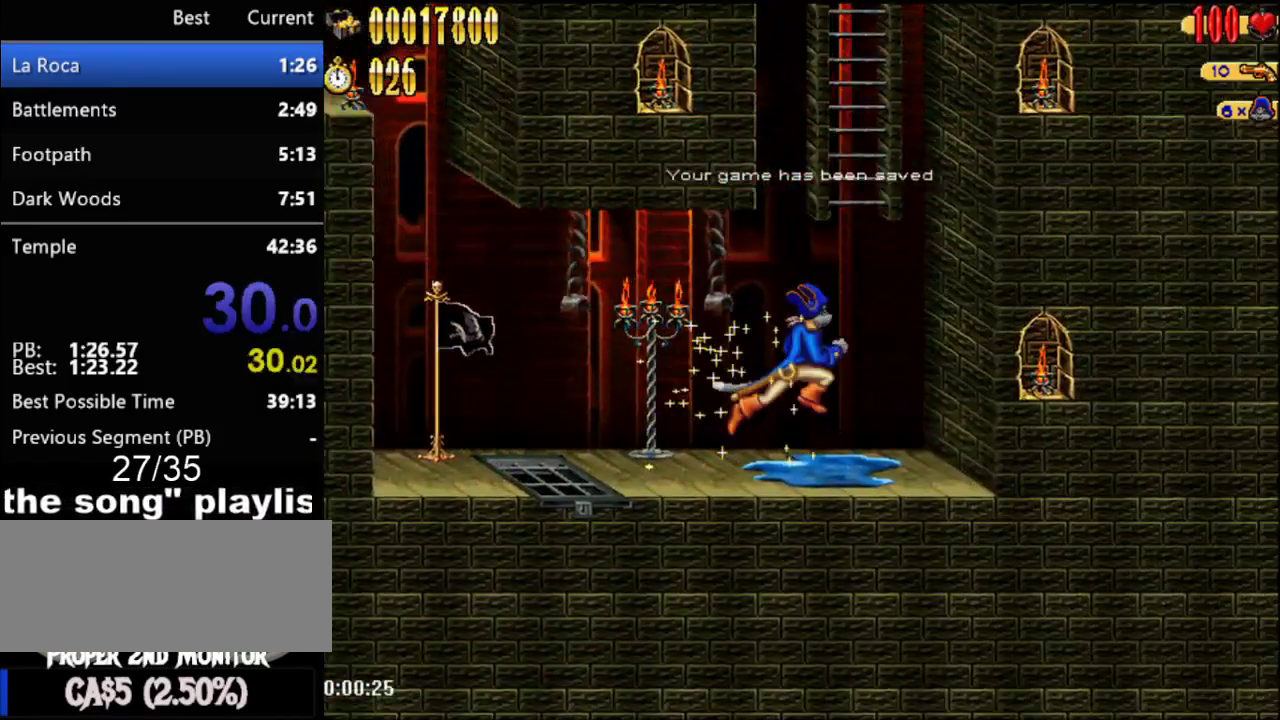
{"buttons": ["A"], "events": [[183, "DPAD_RIGHT", "up"], [367, "A", "up"], [400, "DPAD_UP", "down"], [500, "A", "down"], [500, "DPAD_UP", "up"]]}
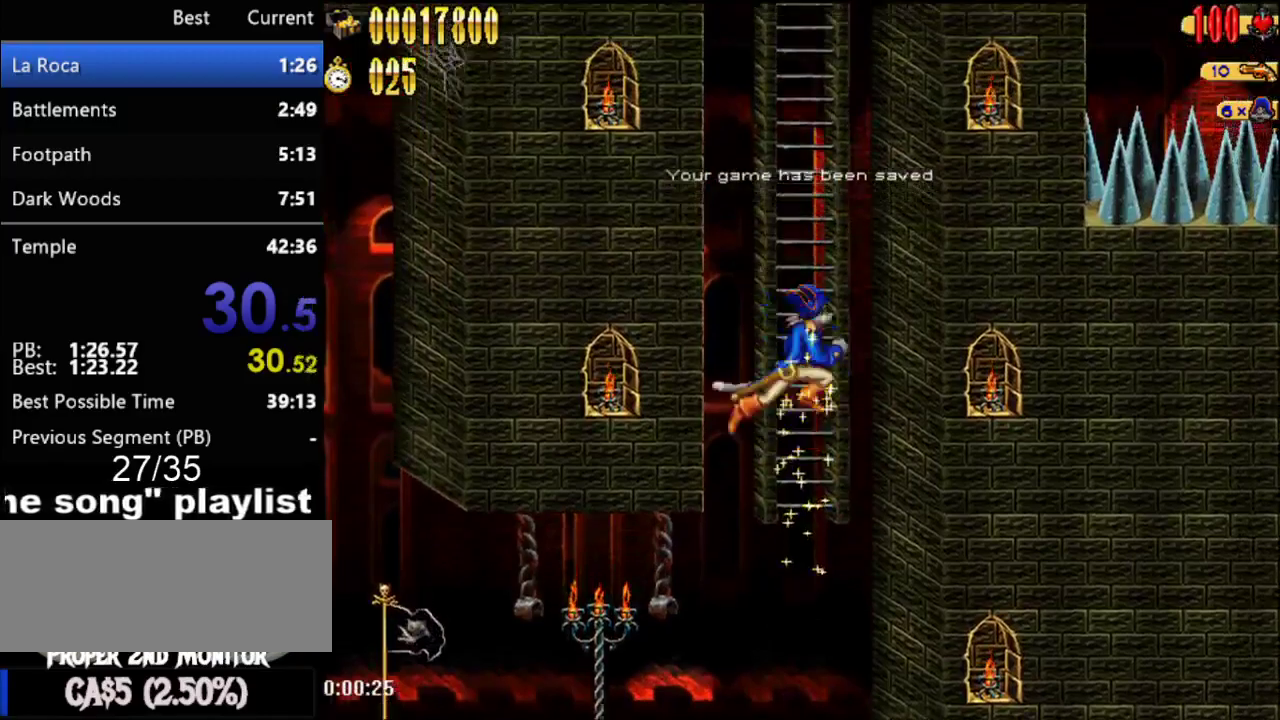
{"buttons": ["A", "DPAD_RIGHT"], "events": [[367, "A", "up"], [433, "DPAD_RIGHT", "down"], [483, "A", "down"]]}
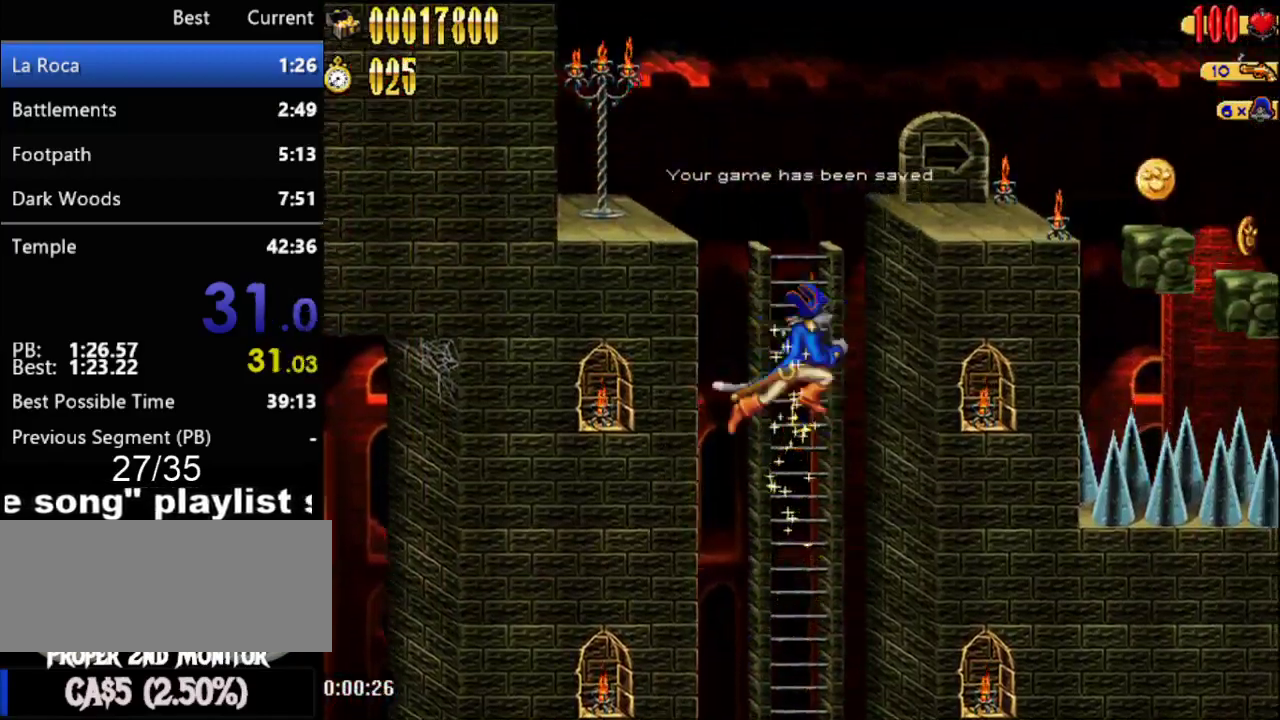
{"buttons": ["DPAD_RIGHT"], "events": [[367, "A", "up"]]}
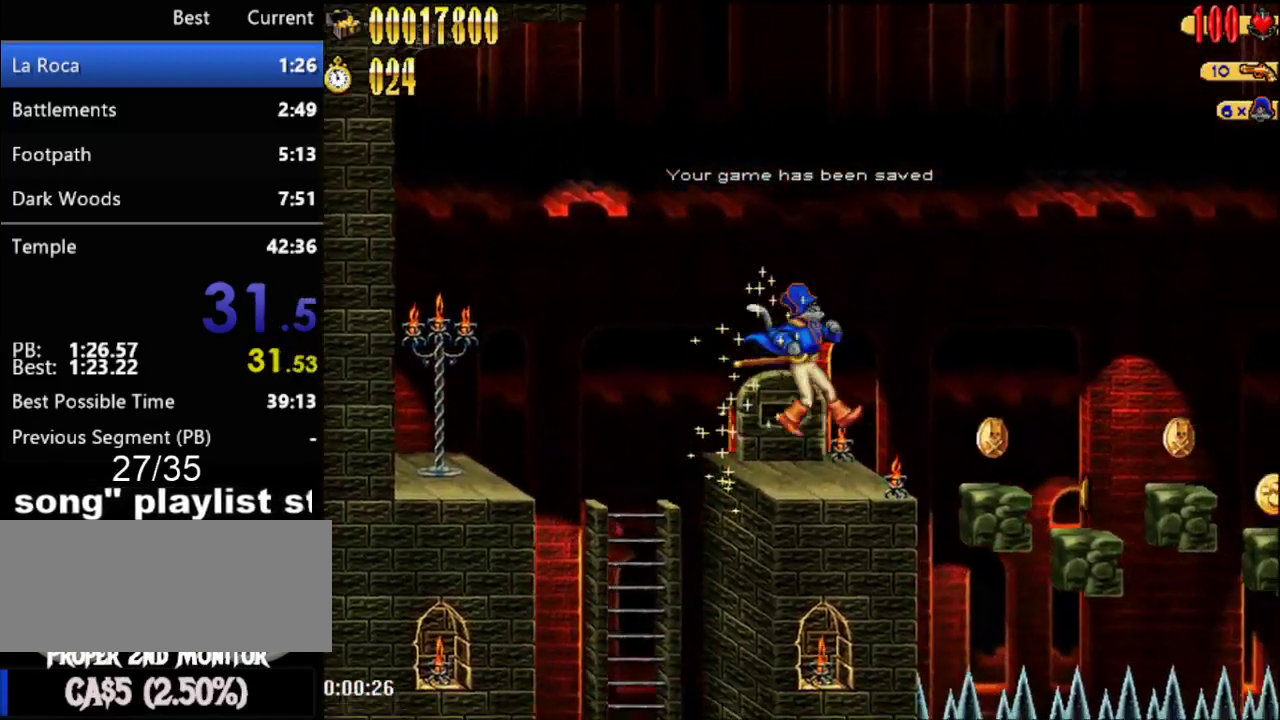
{"buttons": ["A", "DPAD_RIGHT"], "events": [[483, "A", "down"]]}
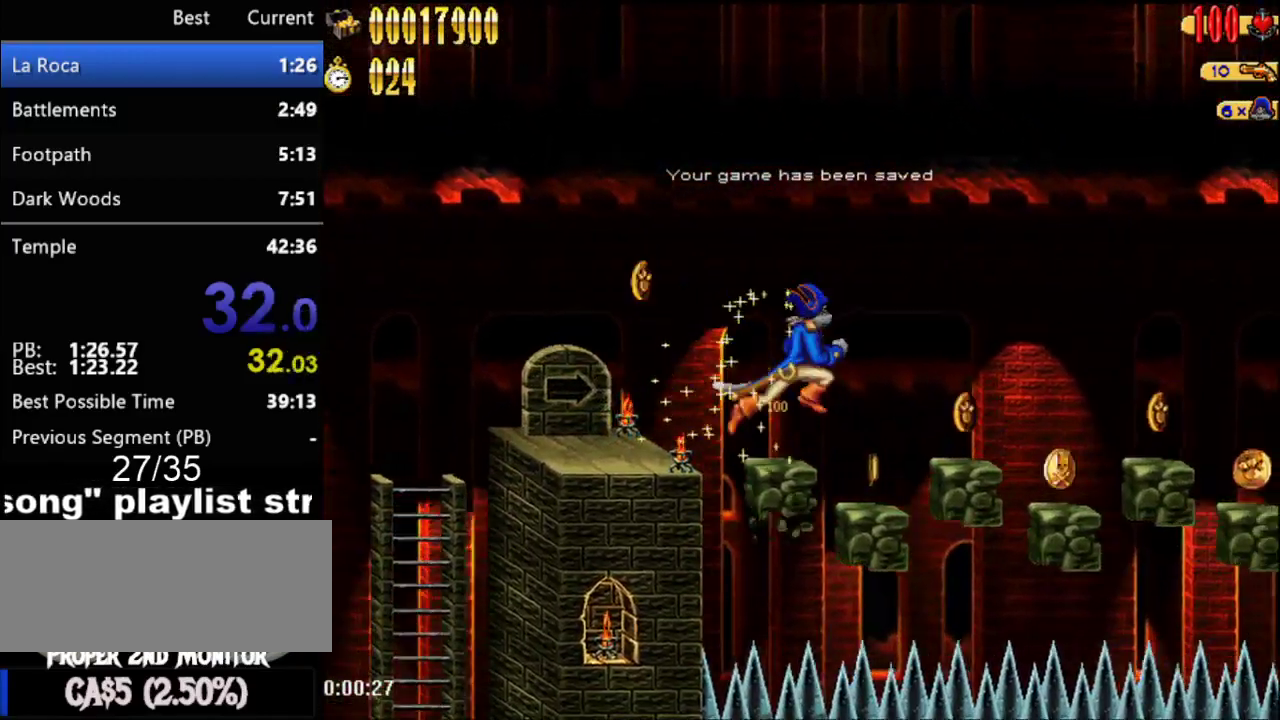
{"buttons": ["DPAD_RIGHT"], "events": [[50, "A", "up"]]}
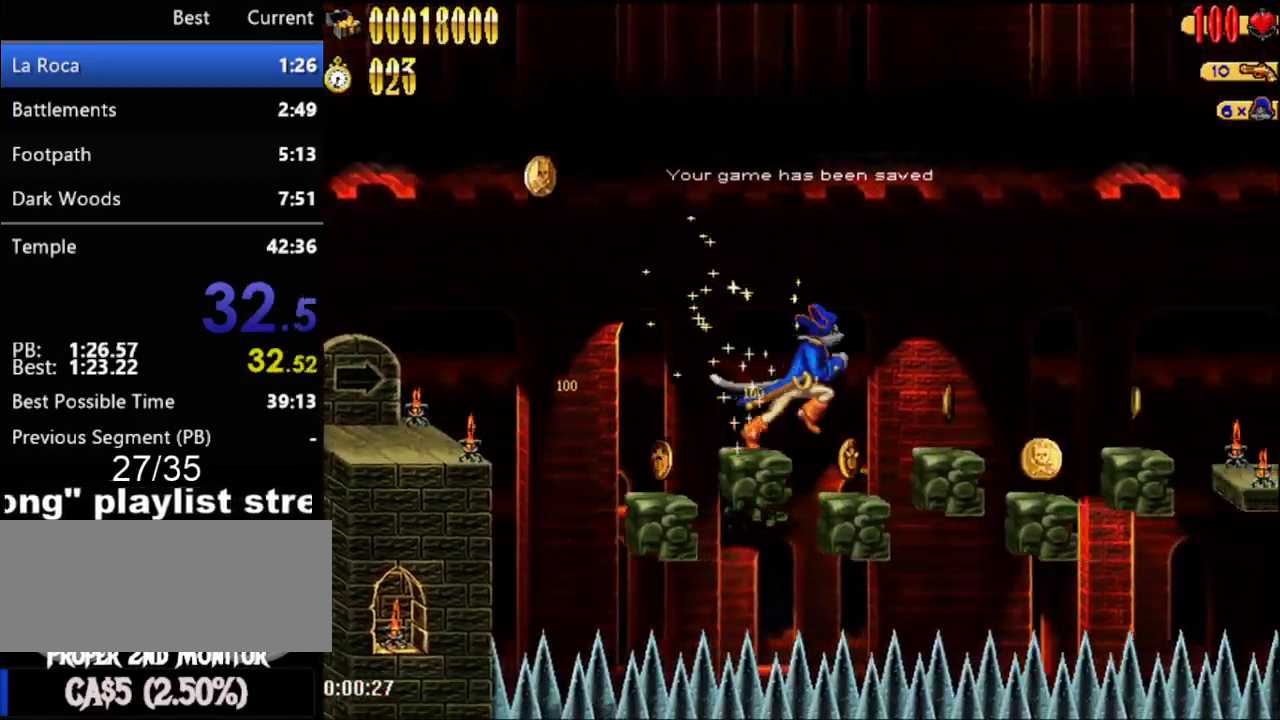
{"buttons": ["DPAD_RIGHT"], "events": [[17, "A", "down"], [300, "A", "up"]]}
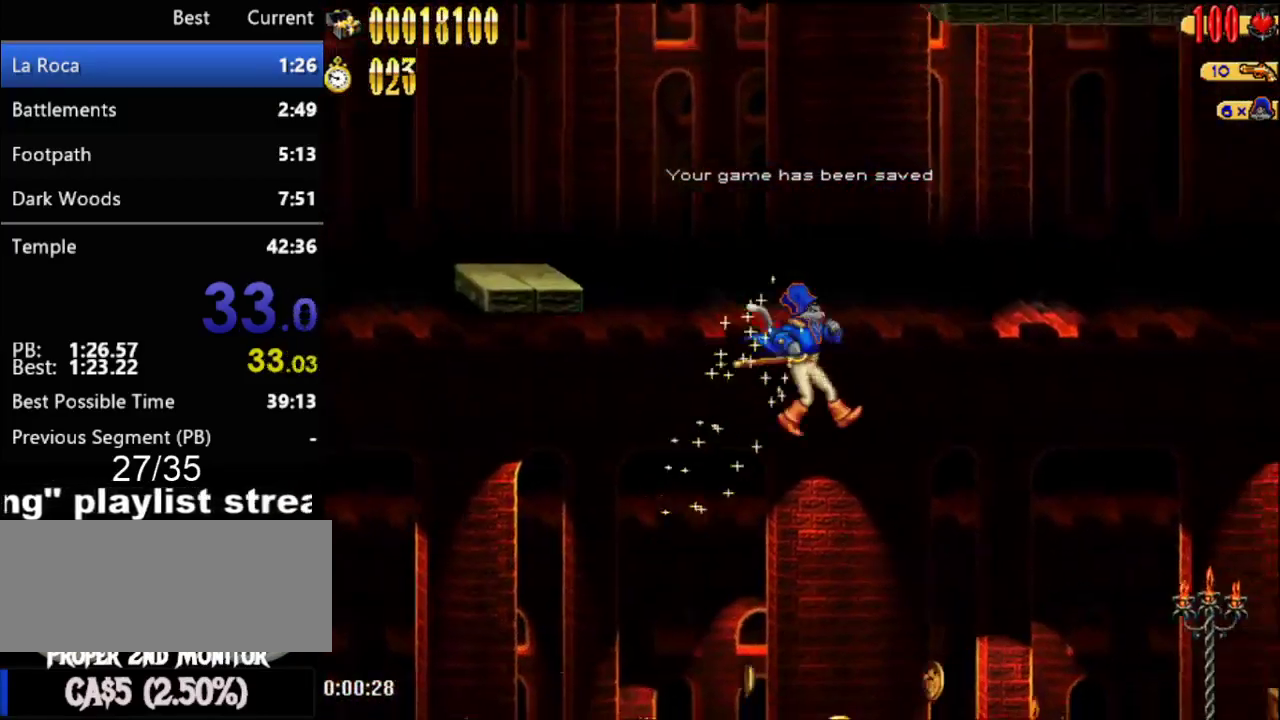
{"buttons": ["DPAD_RIGHT"], "events": []}
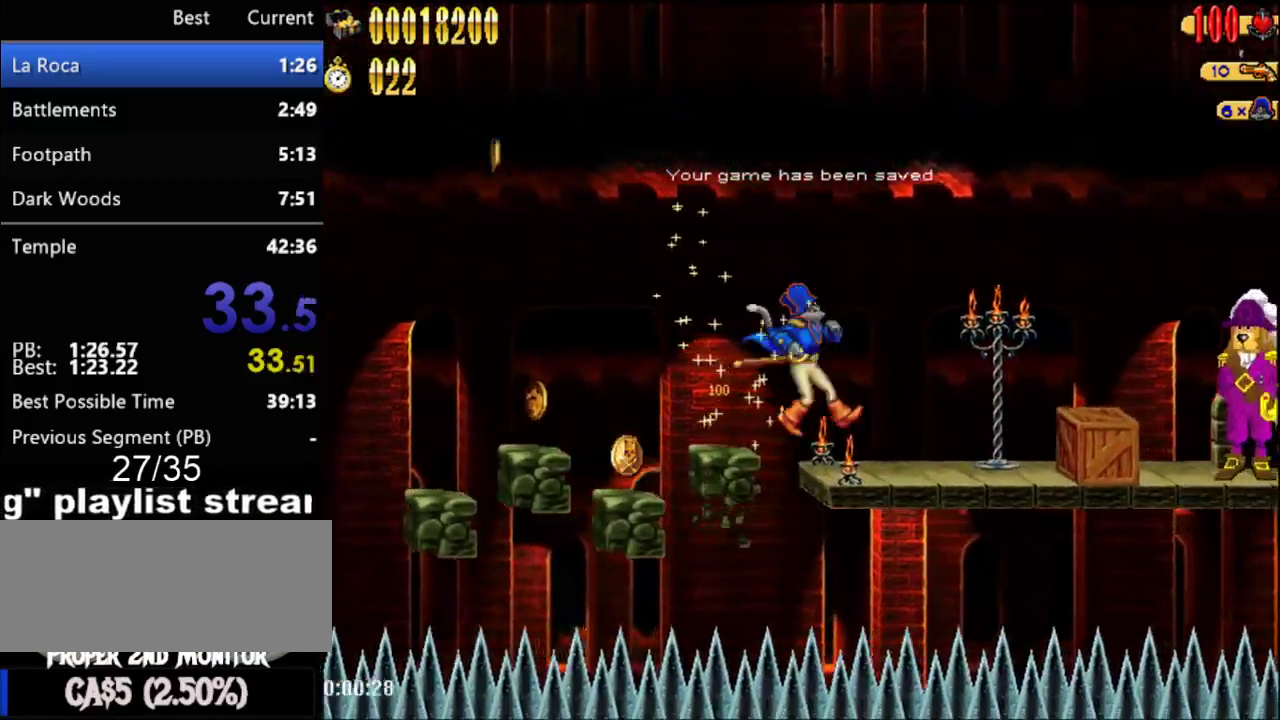
{"buttons": ["DPAD_RIGHT"], "events": [[400, "A", "down"], [450, "A", "up"]]}
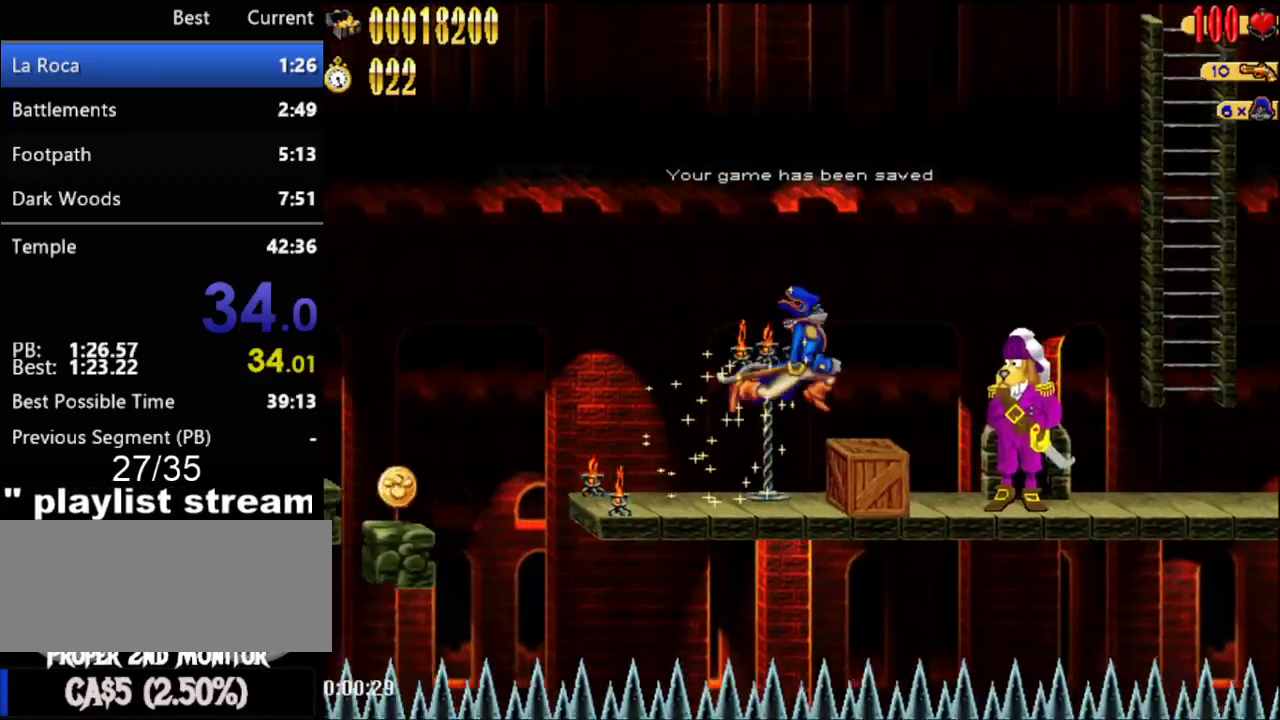
{"buttons": ["DPAD_RIGHT"], "events": [[83, "B", "down"], [150, "B", "up"]]}